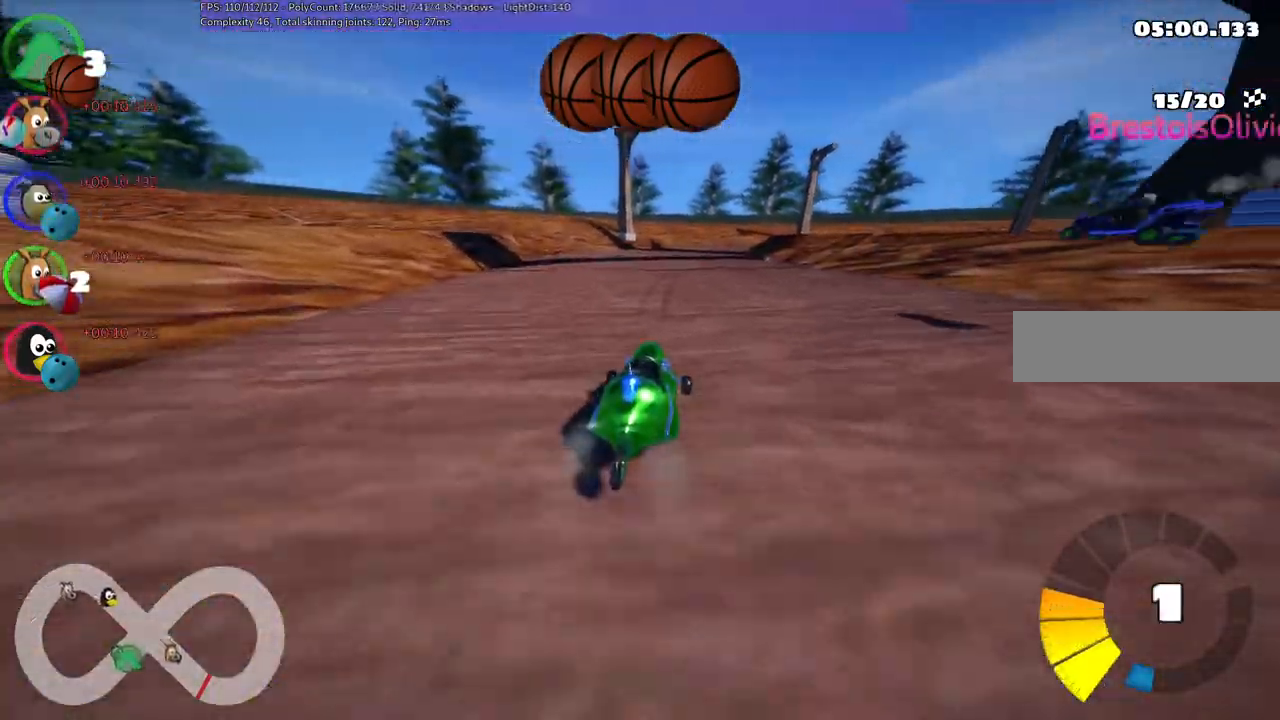
Gameplay with keyboard; each line is a JSON object with the keys held at the frame after it. "events" lists presses ("down") and releases ("up") of ".", "/", "alt_r", "b", "c", "comma", "ctrl_r", "d", "down", "f", "g", "h", "j", "k", "l", "left", "m", "n", "quote", "return", "right", "semicolon", "shift_r", "space", "super", "up" and "v" between this image and that frame as [ms after this image, input, new state], when the widget could be followed in between. No other keys are recorded. Mouse input is not recorded.
{"keys": ["left", "m", "up"], "events": []}
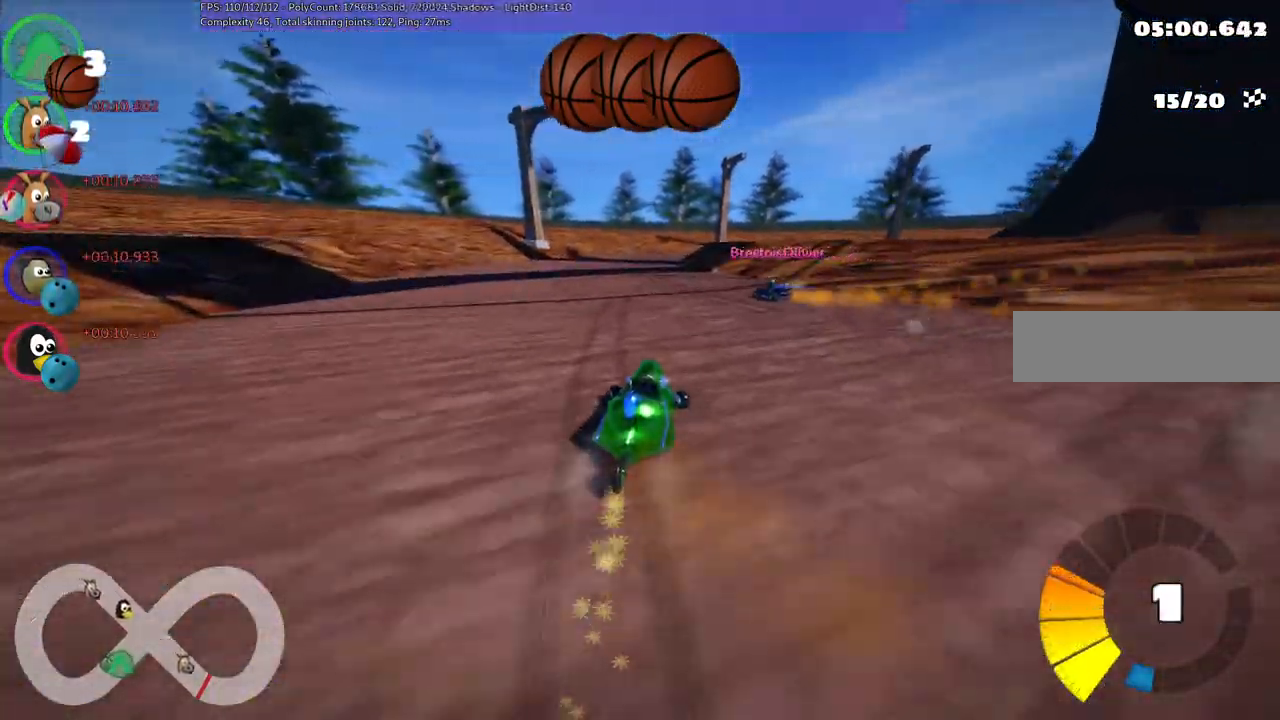
{"keys": ["up"], "events": [[317, "n", "down"], [400, "m", "up"], [500, "left", "up"], [500, "n", "up"]]}
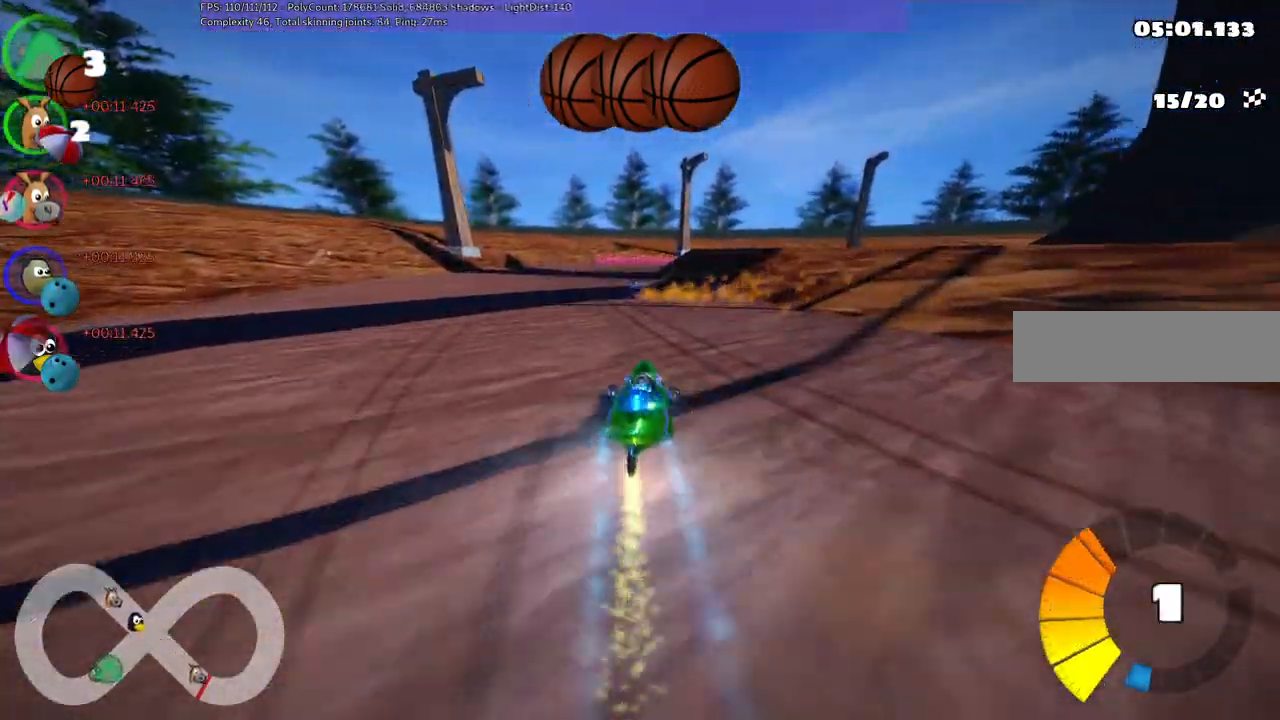
{"keys": ["m", "right", "up"], "events": [[200, "left", "down"], [383, "left", "up"], [433, "m", "down"], [433, "right", "down"]]}
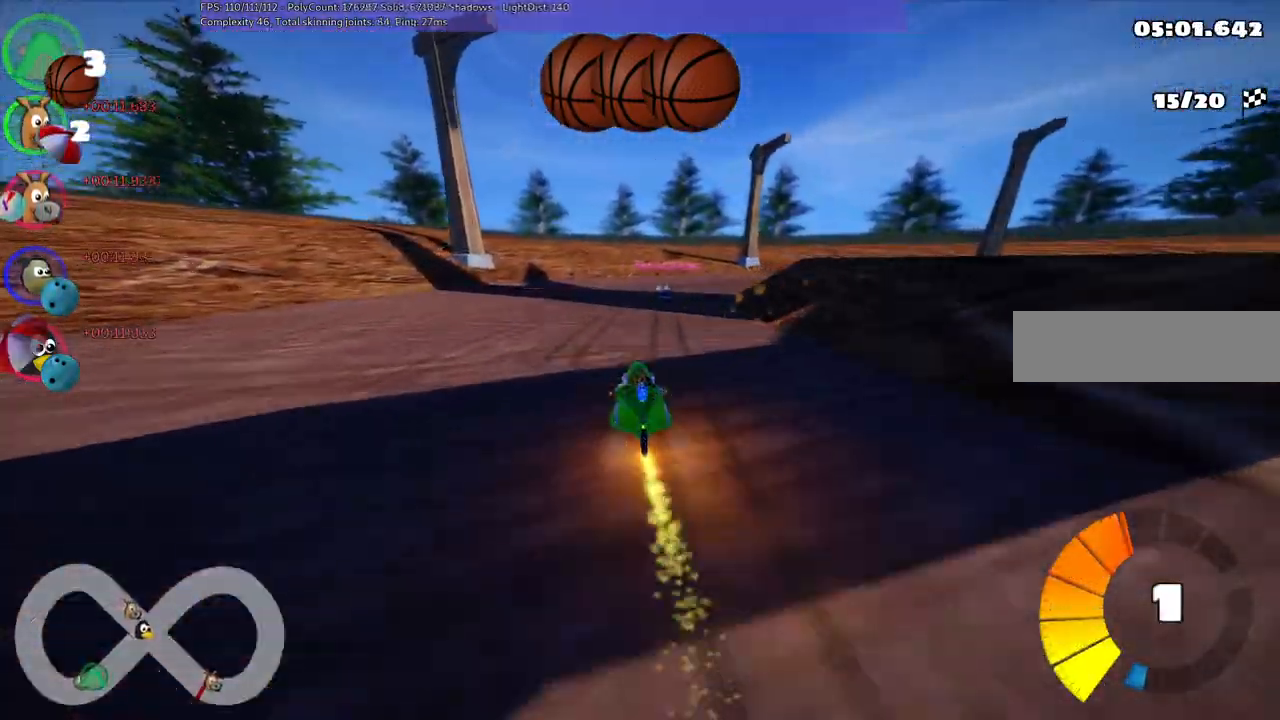
{"keys": ["left", "m", "right", "up"], "events": [[117, "left", "down"], [167, "right", "up"], [300, "right", "down"]]}
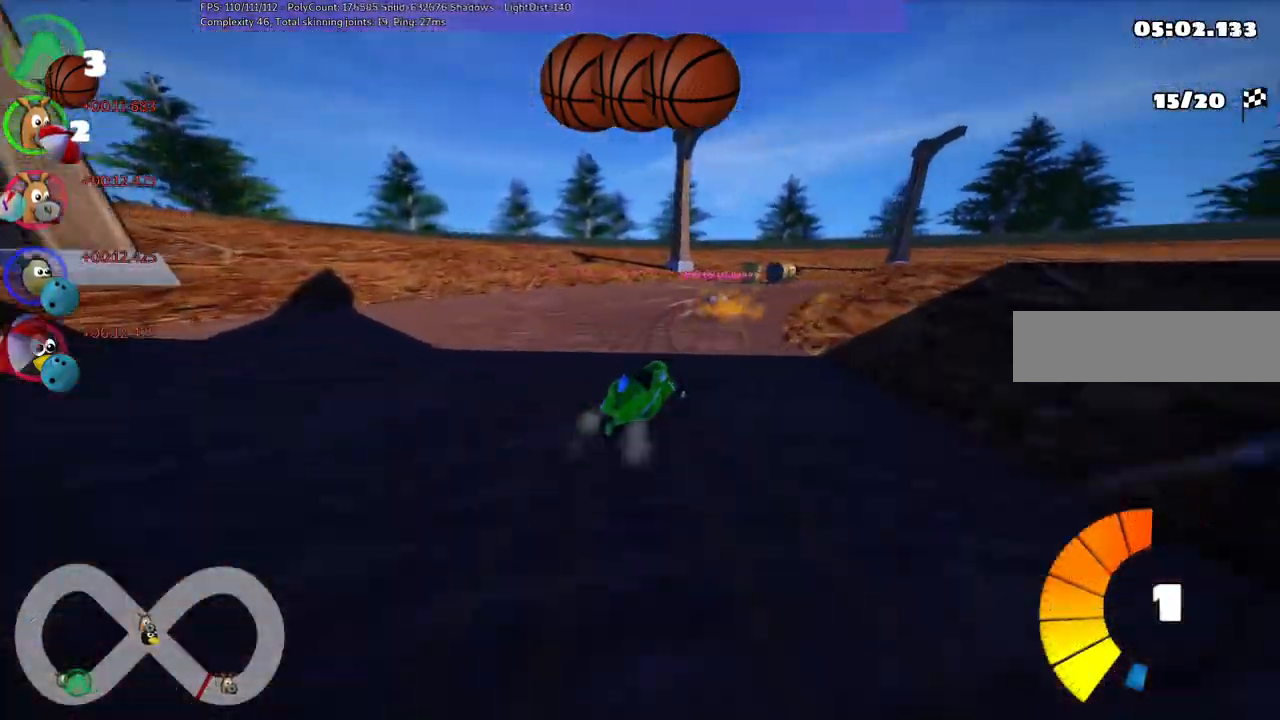
{"keys": ["left", "m", "right", "up"], "events": []}
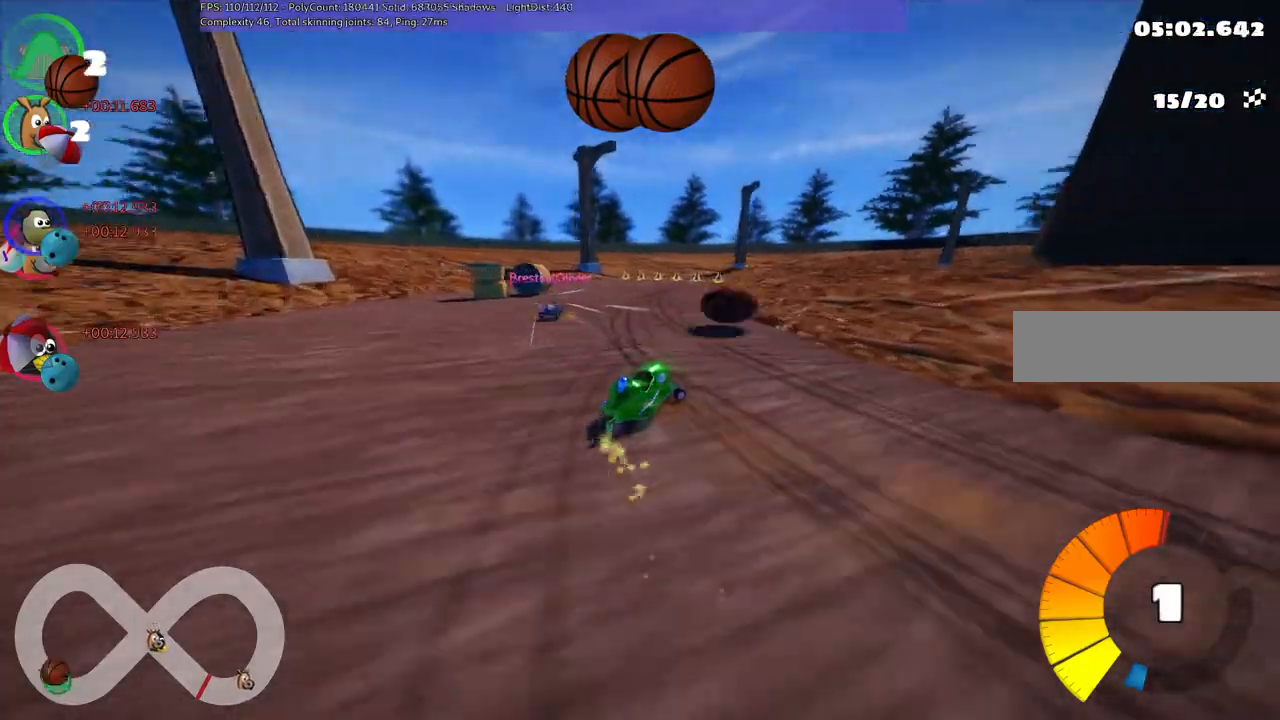
{"keys": ["m", "right", "up"], "events": [[17, "space", "down"], [167, "left", "up"], [167, "space", "up"]]}
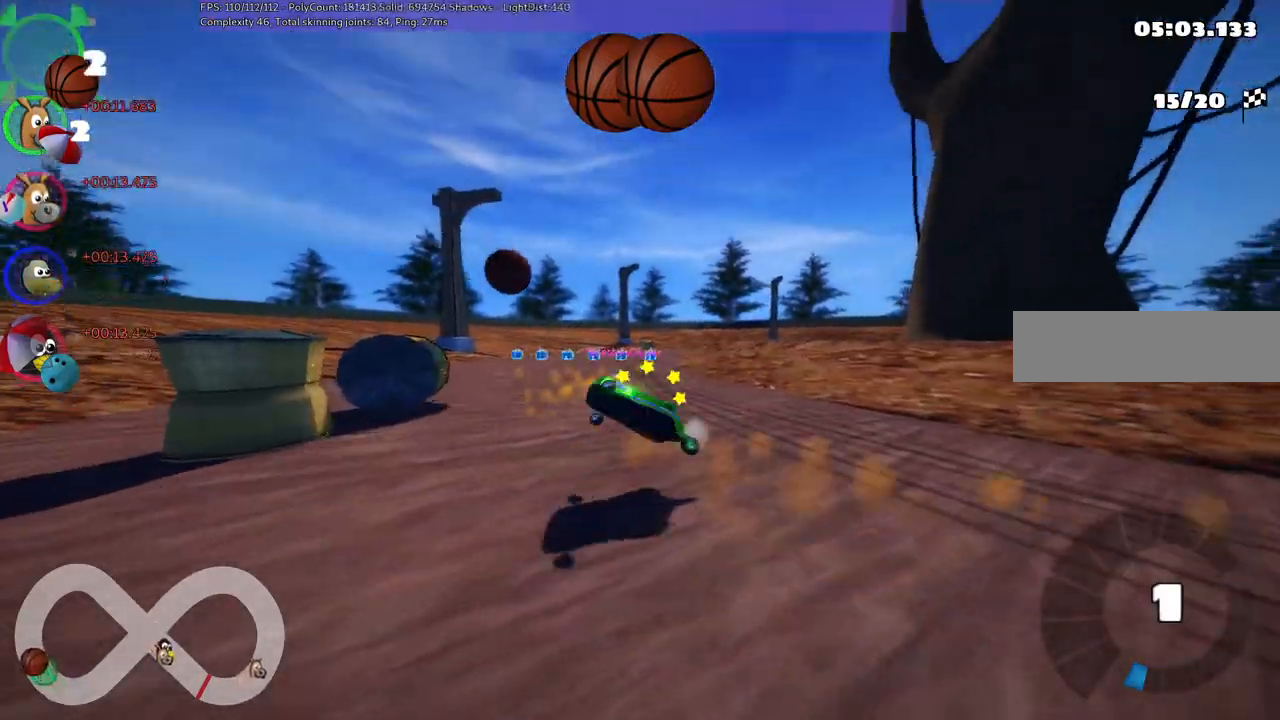
{"keys": ["up"], "events": [[367, "m", "up"], [433, "right", "up"]]}
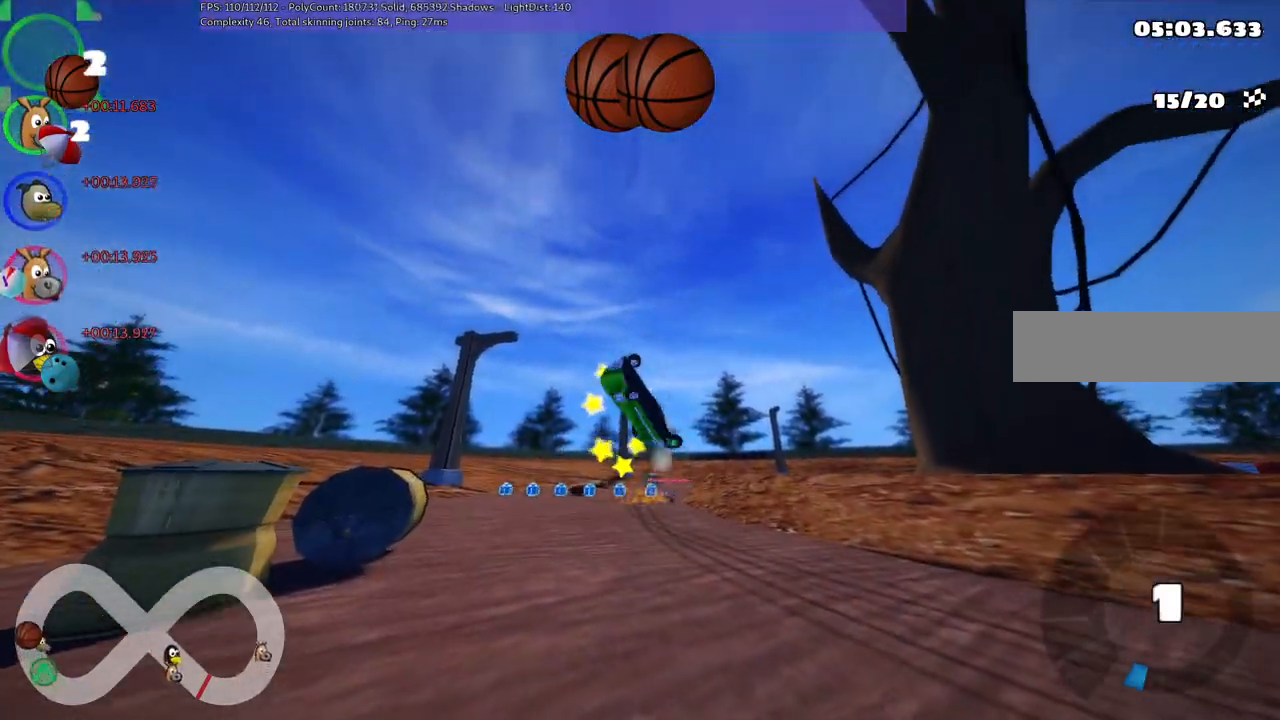
{"keys": ["up"], "events": []}
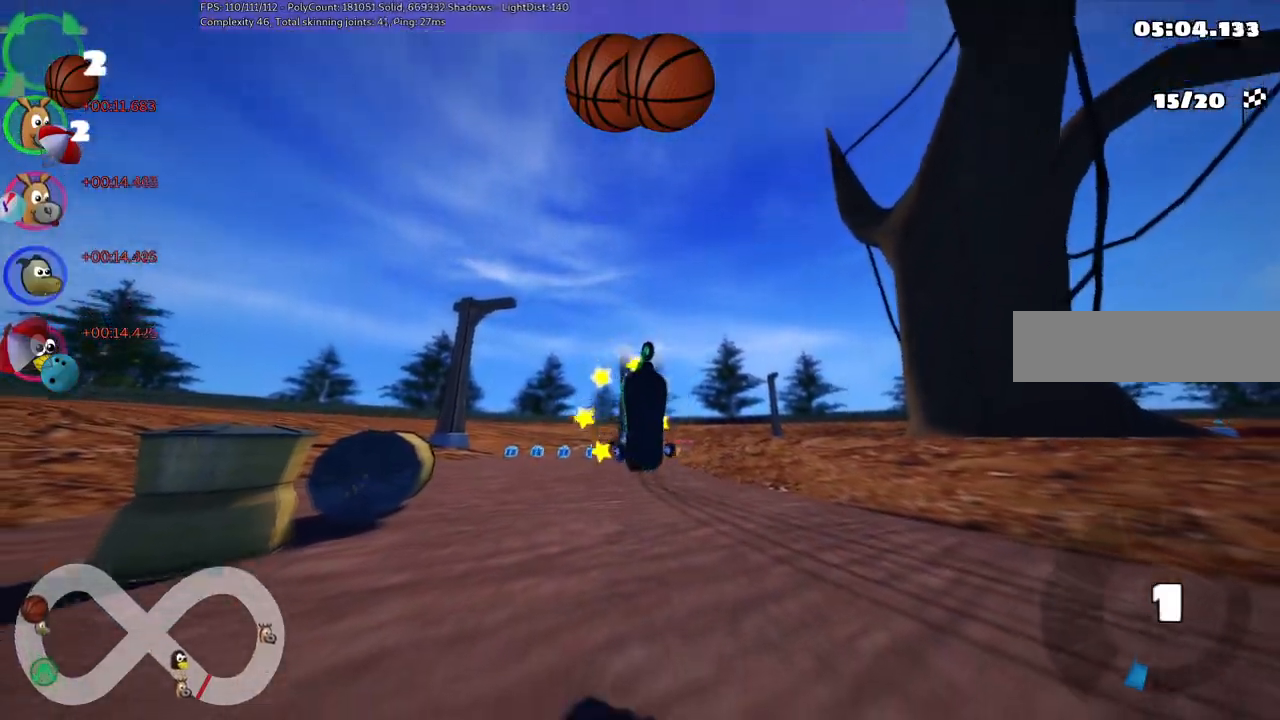
{"keys": ["n", "up"], "events": [[383, "n", "down"]]}
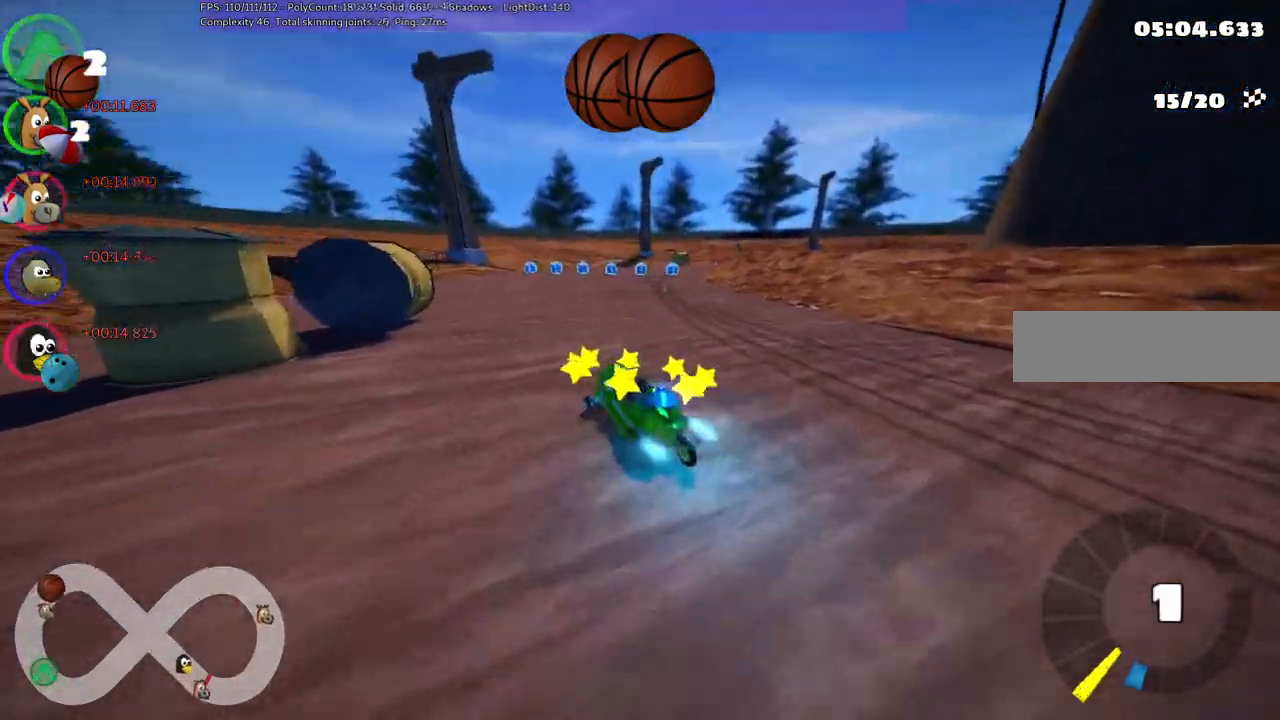
{"keys": ["m", "right", "up"], "events": [[167, "n", "up"], [167, "space", "down"], [267, "space", "up"], [350, "space", "down"], [450, "m", "down"], [500, "right", "down"], [500, "space", "up"]]}
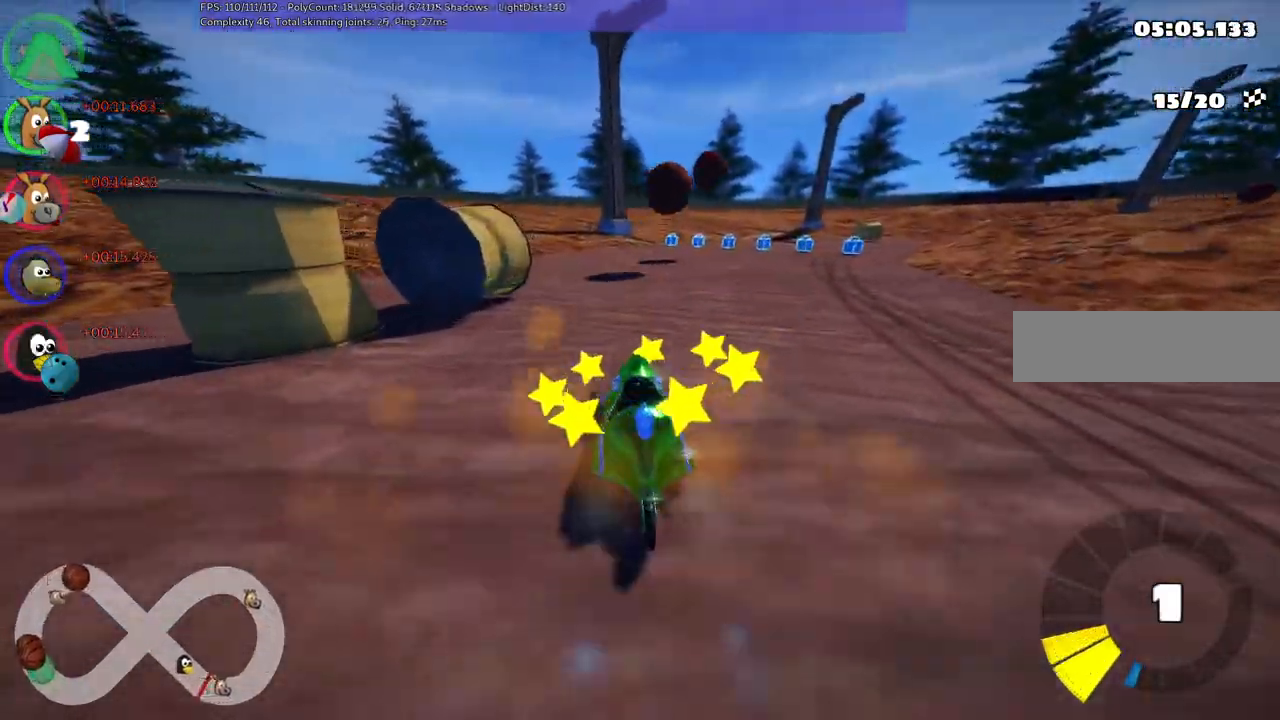
{"keys": ["left", "m", "right", "up"], "events": [[500, "left", "down"]]}
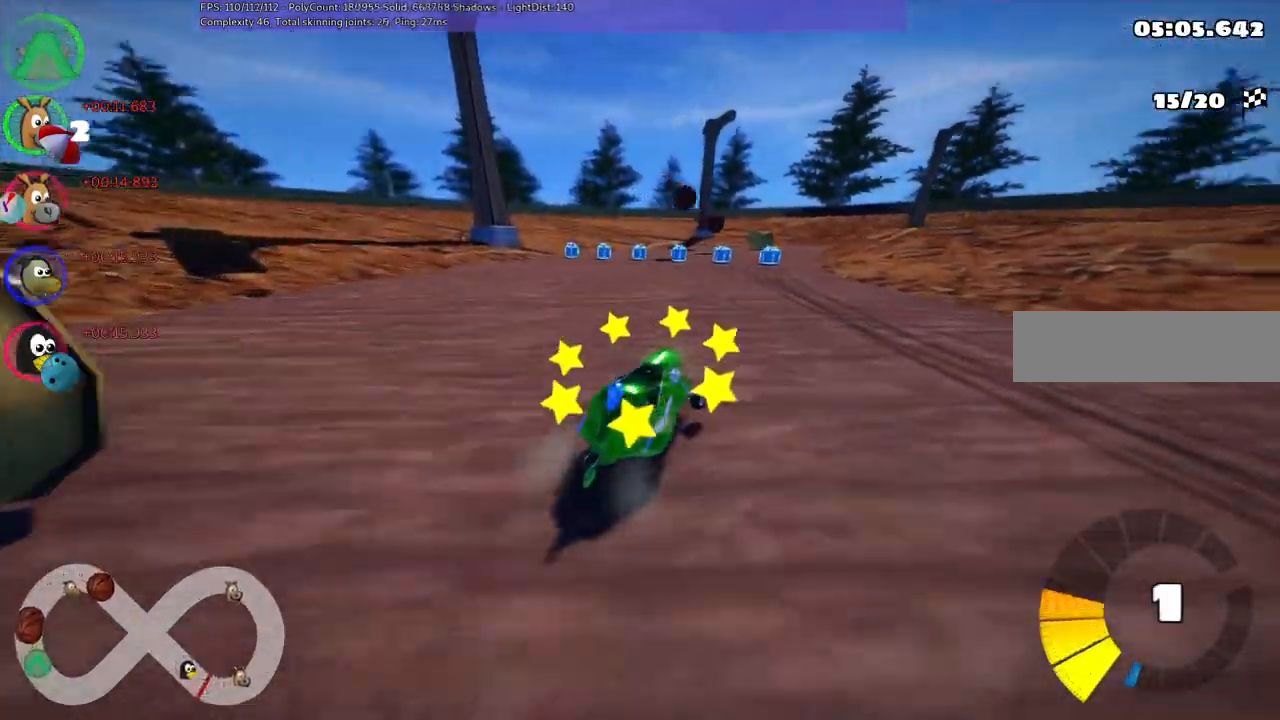
{"keys": ["left", "m", "up"], "events": [[117, "right", "up"]]}
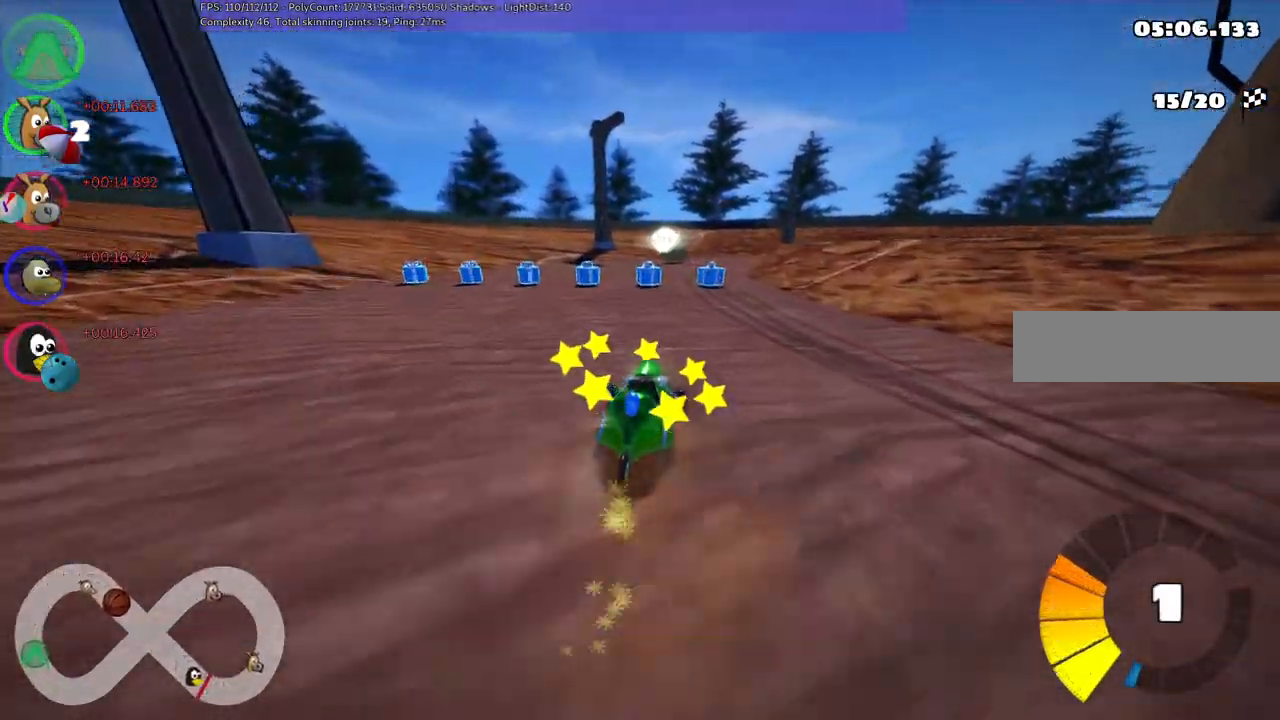
{"keys": ["up"], "events": [[183, "left", "up"], [183, "n", "down"], [283, "m", "up"], [333, "n", "up"]]}
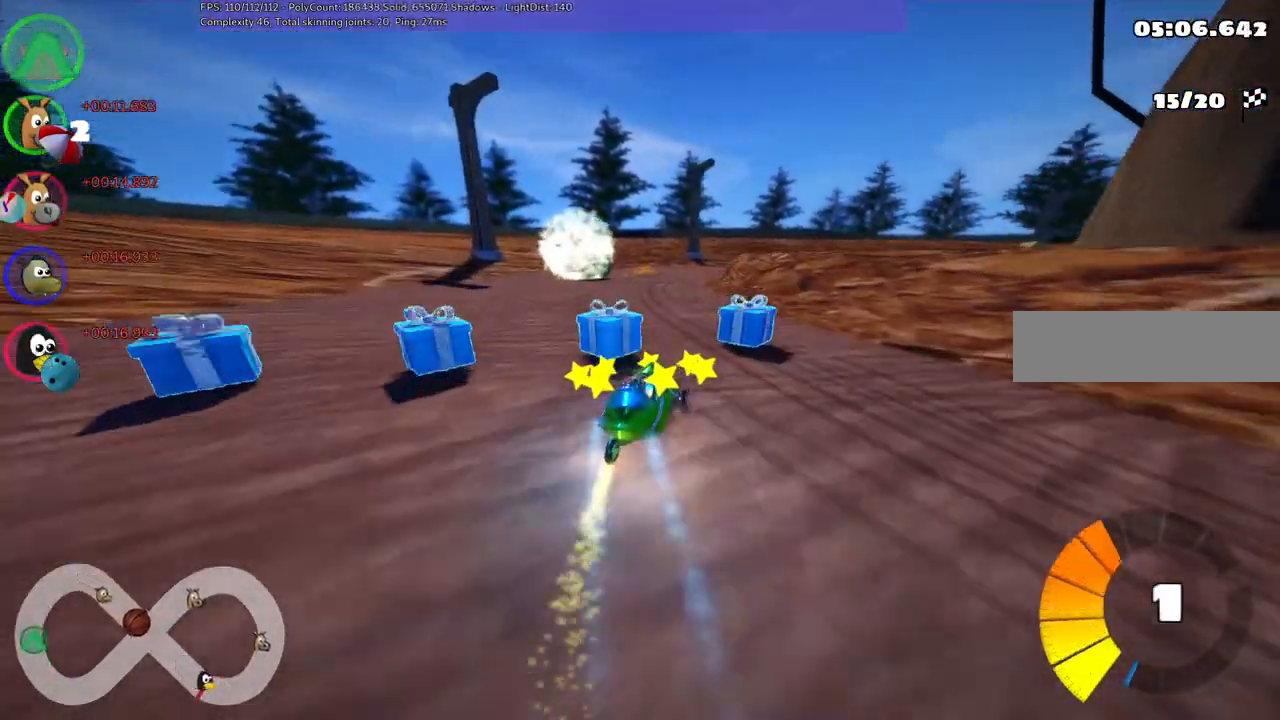
{"keys": ["left", "m", "right", "up"], "events": [[117, "left", "down"], [300, "left", "up"], [400, "m", "down"], [400, "right", "down"], [500, "left", "down"]]}
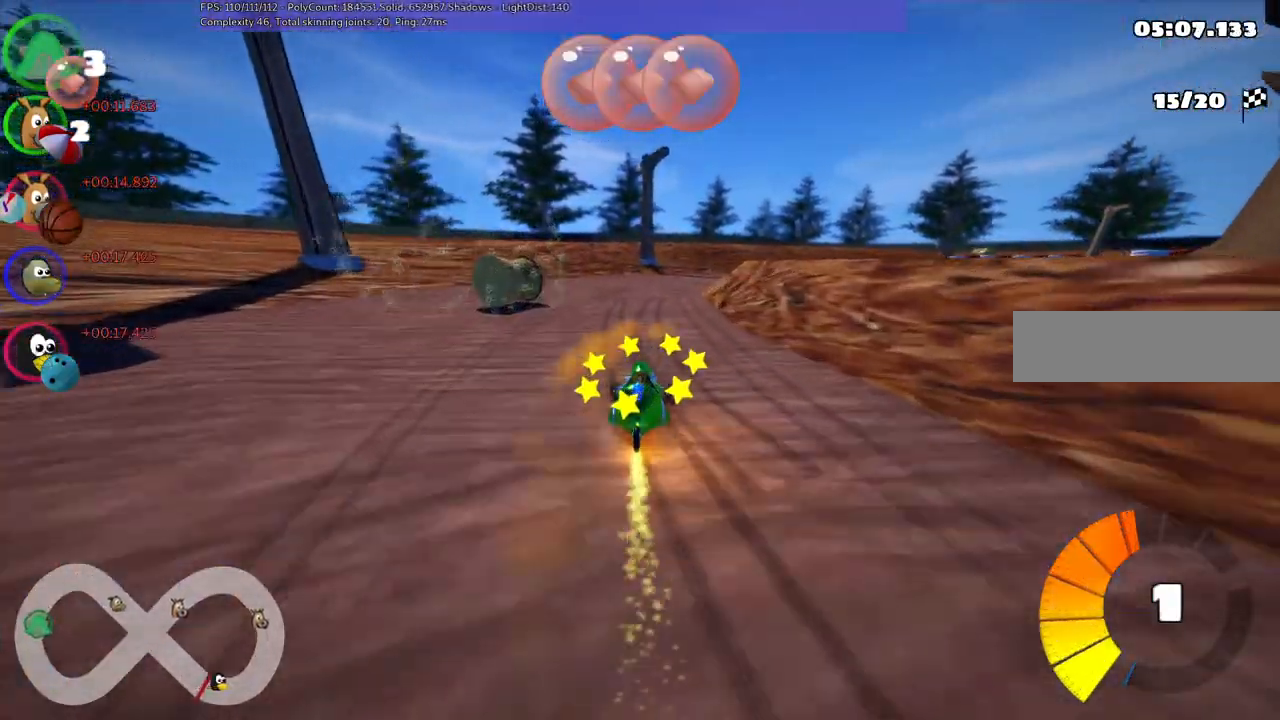
{"keys": ["left", "m", "up"], "events": [[33, "right", "up"]]}
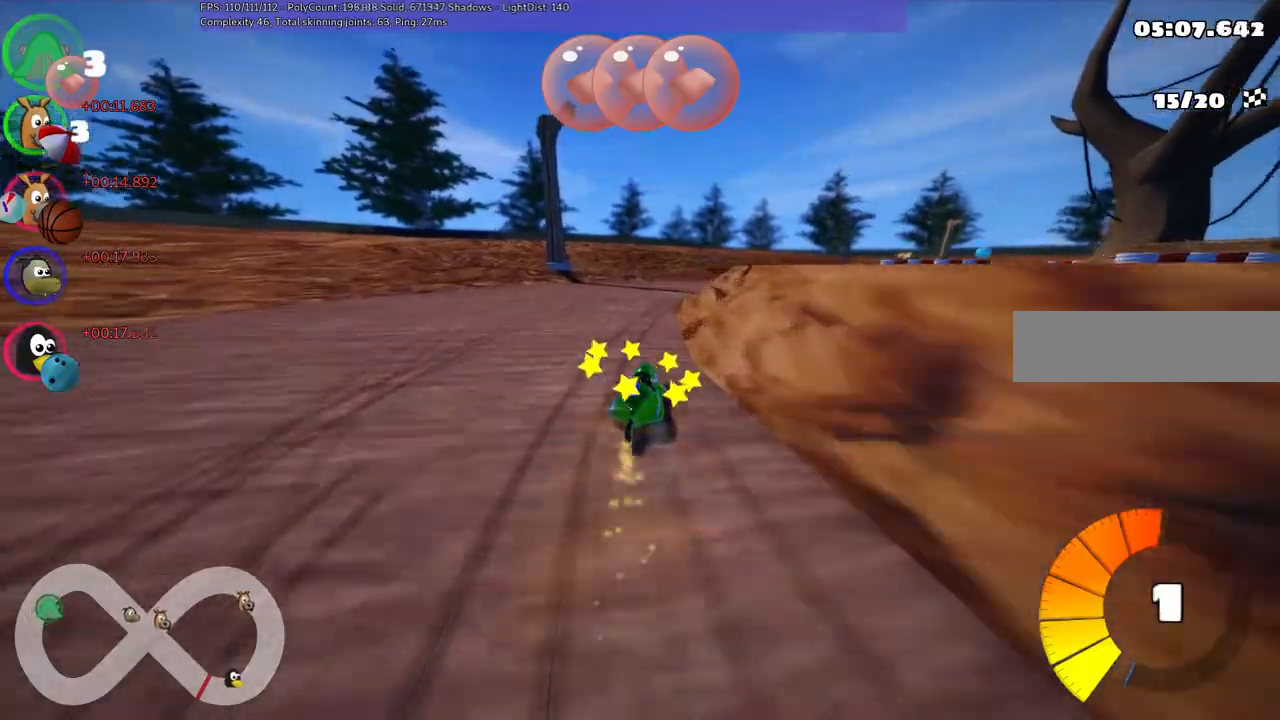
{"keys": ["left", "m", "right", "up"], "events": [[250, "right", "down"]]}
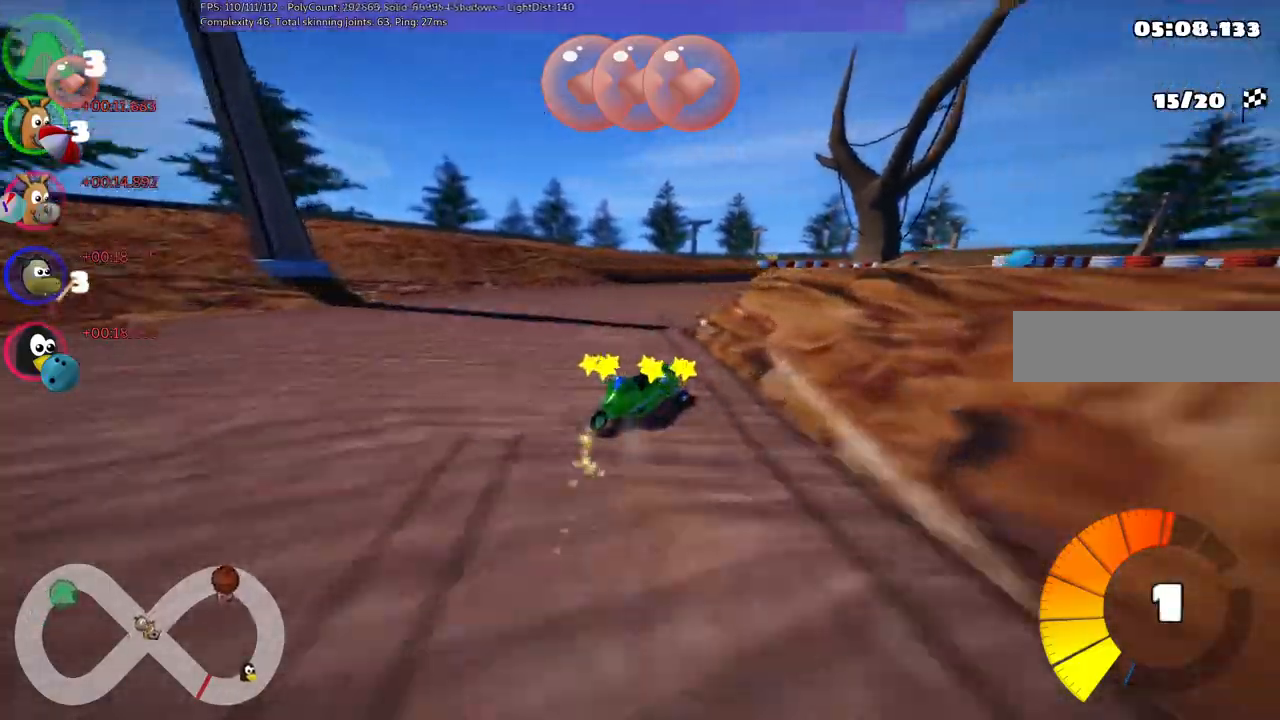
{"keys": ["up"], "events": [[233, "n", "down"], [317, "left", "up"], [317, "m", "up"], [317, "right", "up"], [417, "n", "up"]]}
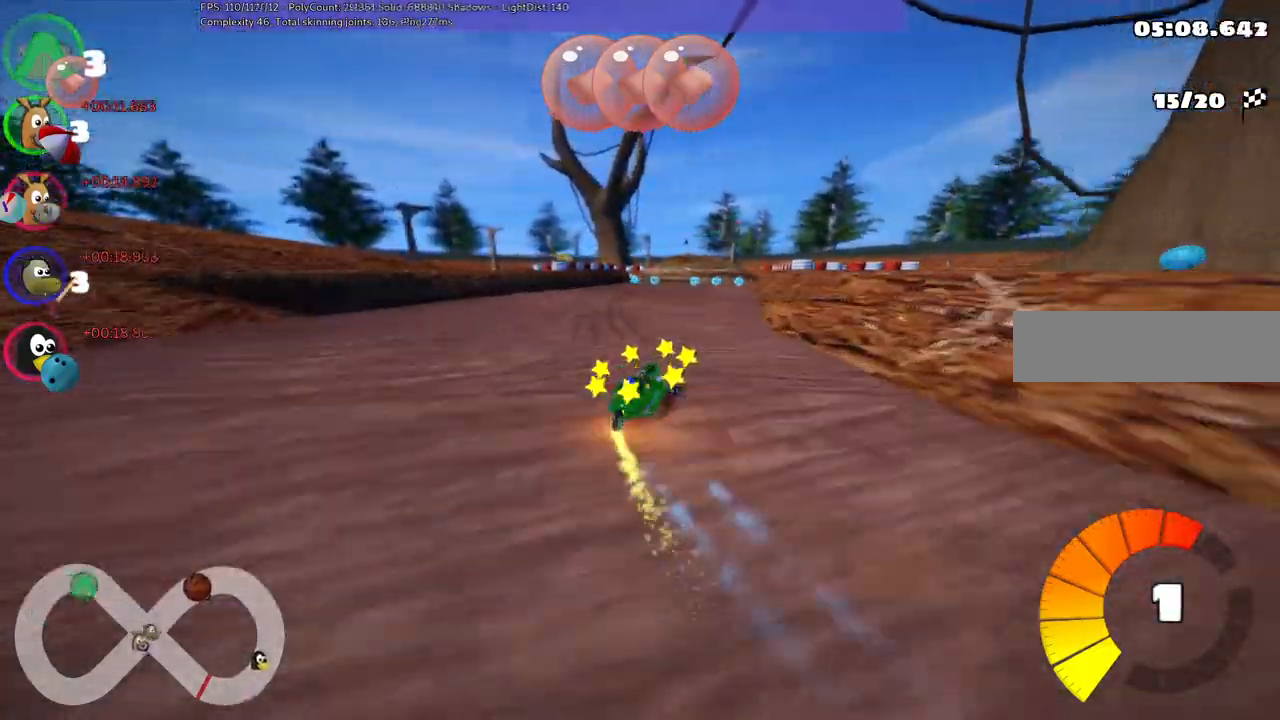
{"keys": ["up"], "events": []}
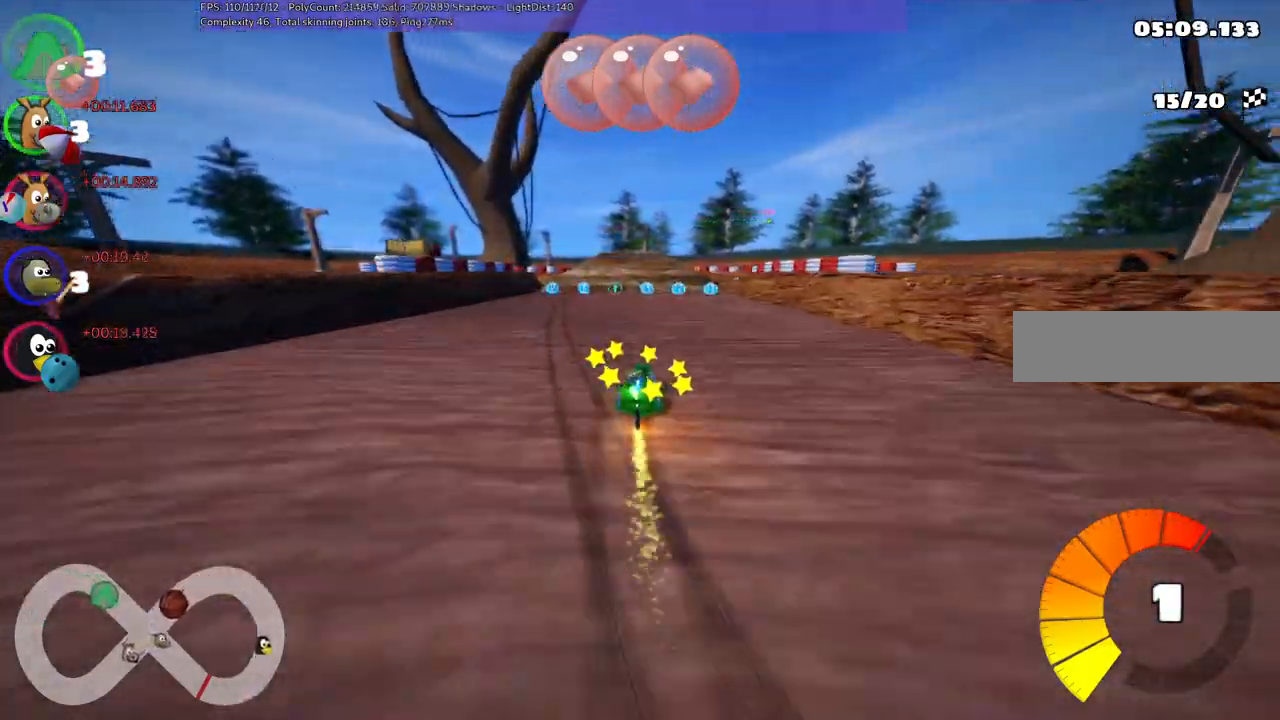
{"keys": ["left", "up"], "events": [[183, "space", "down"], [283, "space", "up"], [367, "space", "down"], [417, "left", "down"], [467, "space", "up"]]}
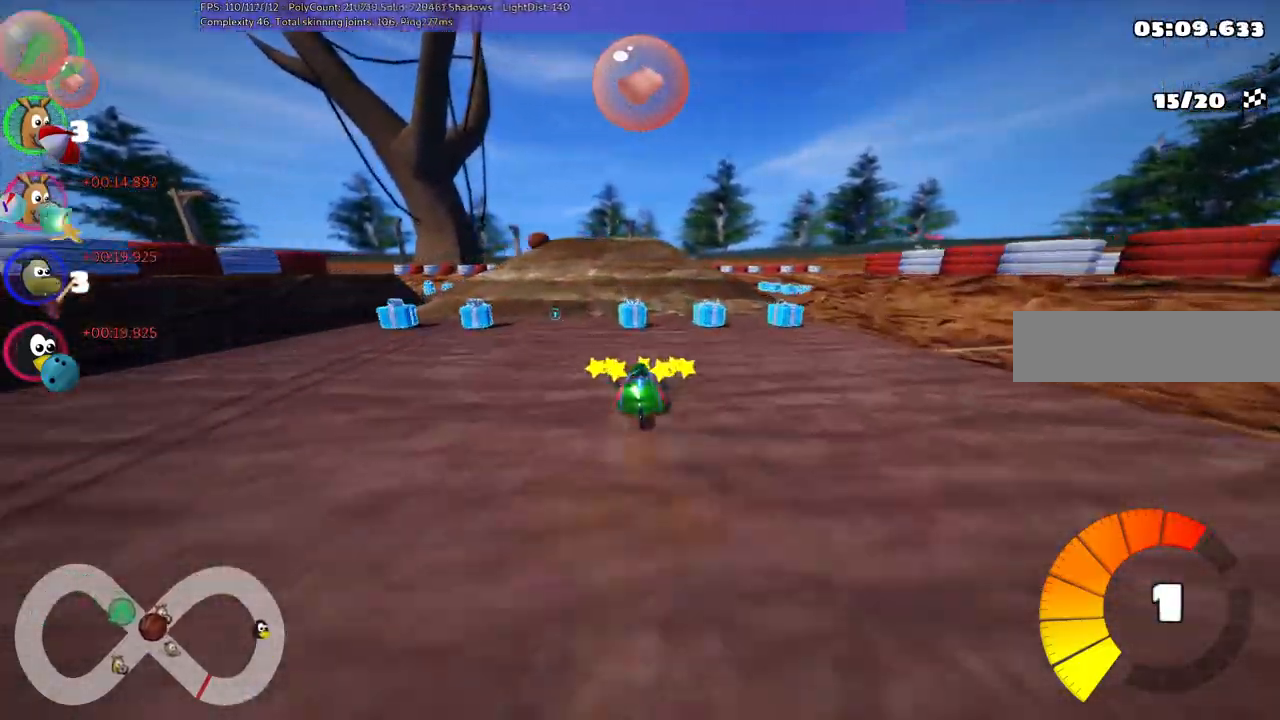
{"keys": ["up"], "events": [[67, "left", "up"], [67, "space", "down"], [200, "space", "up"]]}
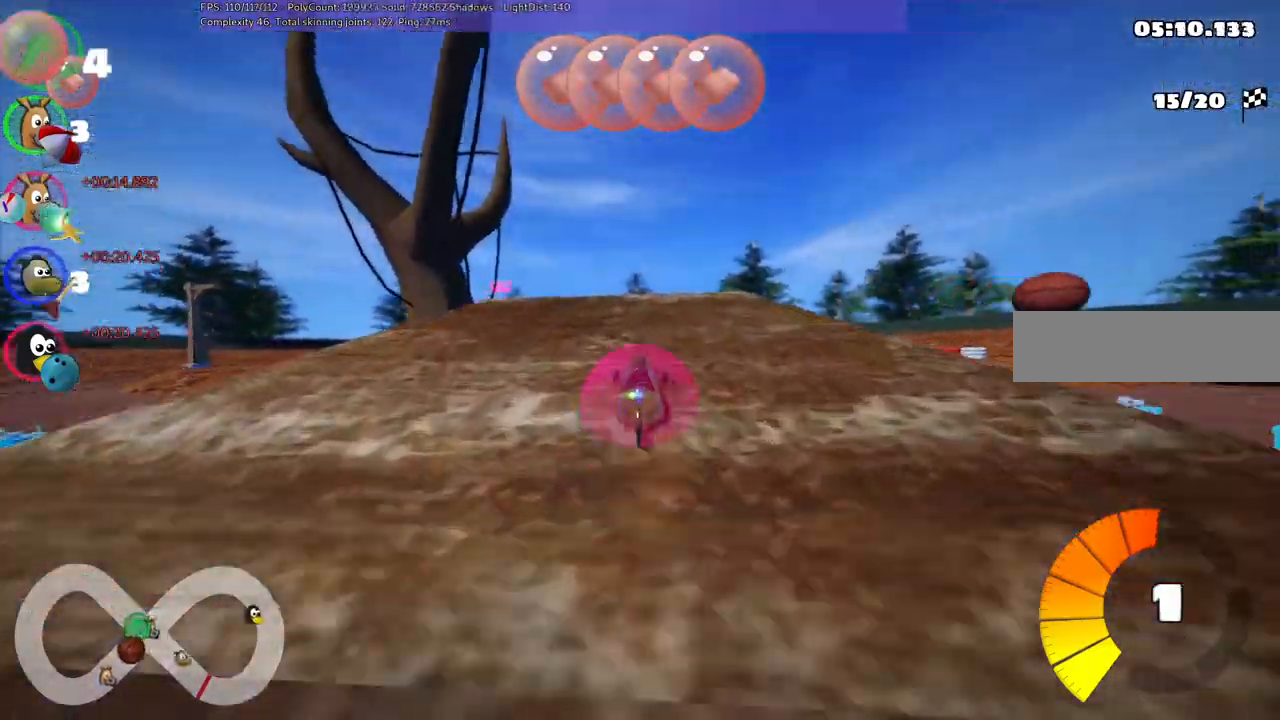
{"keys": ["m", "right", "up"]}
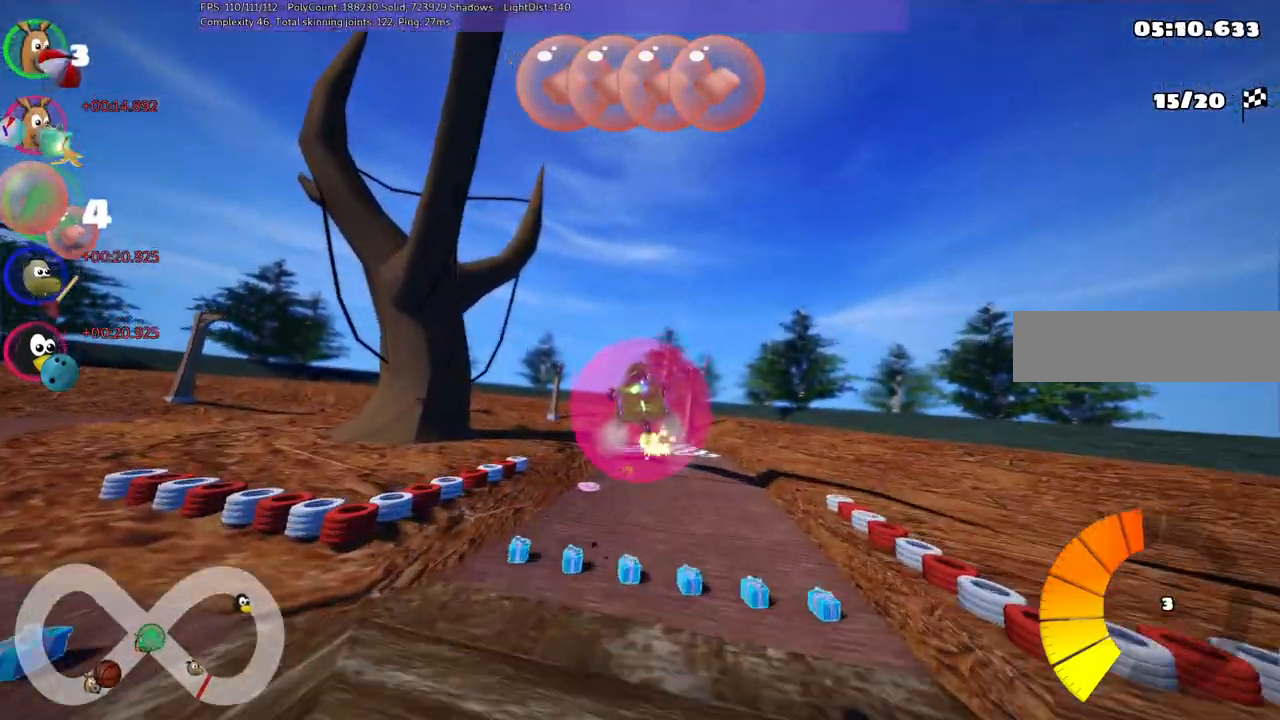
{"keys": ["m", "right", "up"], "events": []}
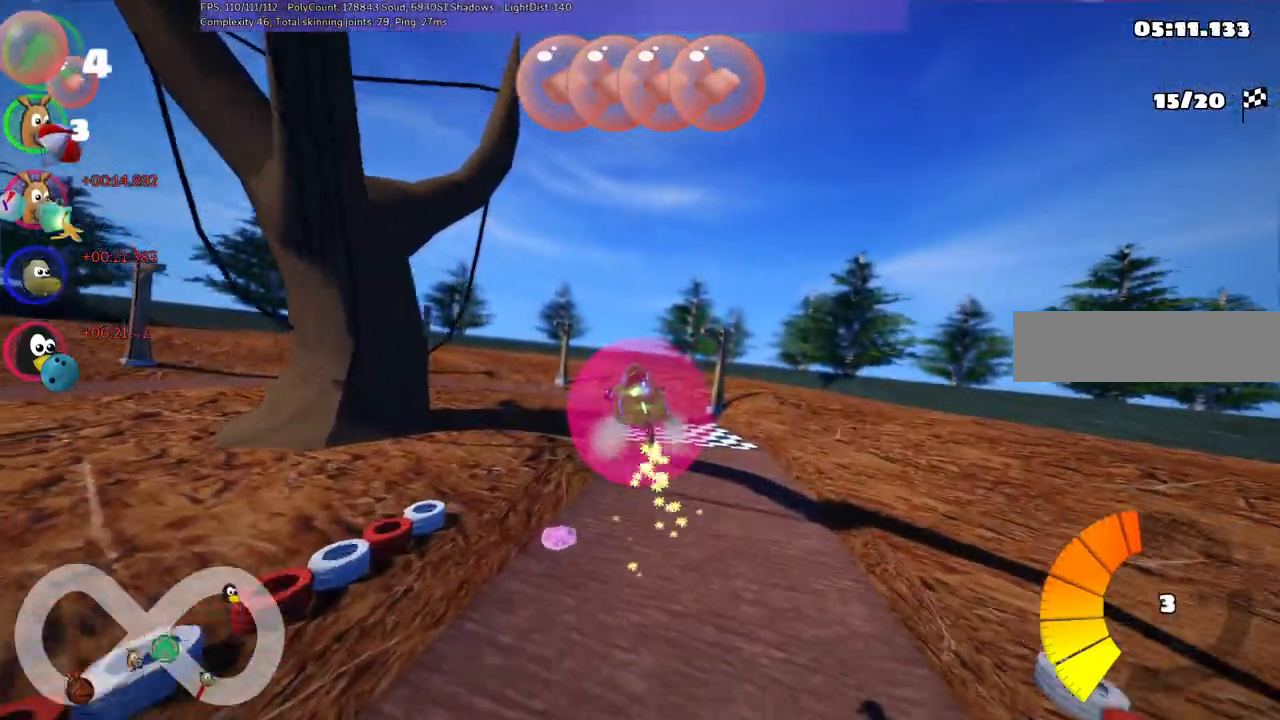
{"keys": ["m", "right", "up"]}
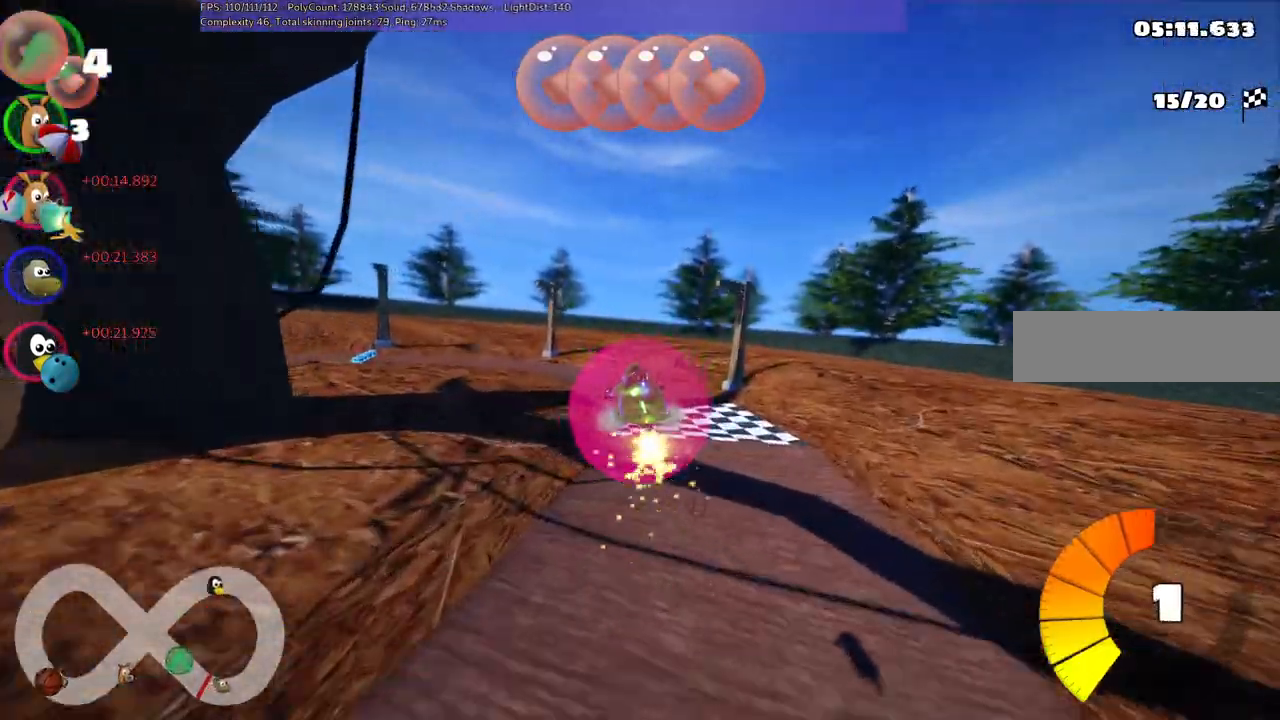
{"keys": ["up"], "events": [[200, "right", "up"], [250, "m", "up"], [250, "n", "down"], [450, "n", "up"]]}
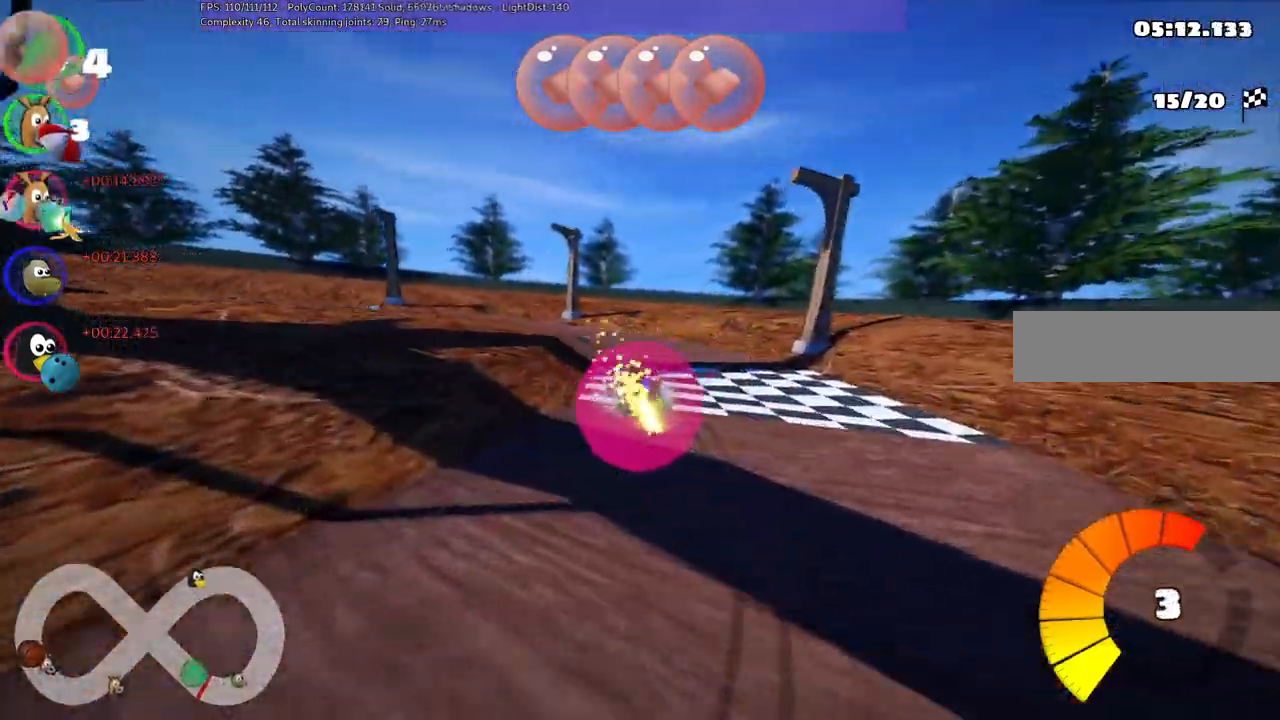
{"keys": ["left", "m", "up"], "events": [[33, "right", "down"], [83, "space", "down"], [233, "right", "up"], [233, "space", "up"], [317, "left", "down"], [317, "m", "down"]]}
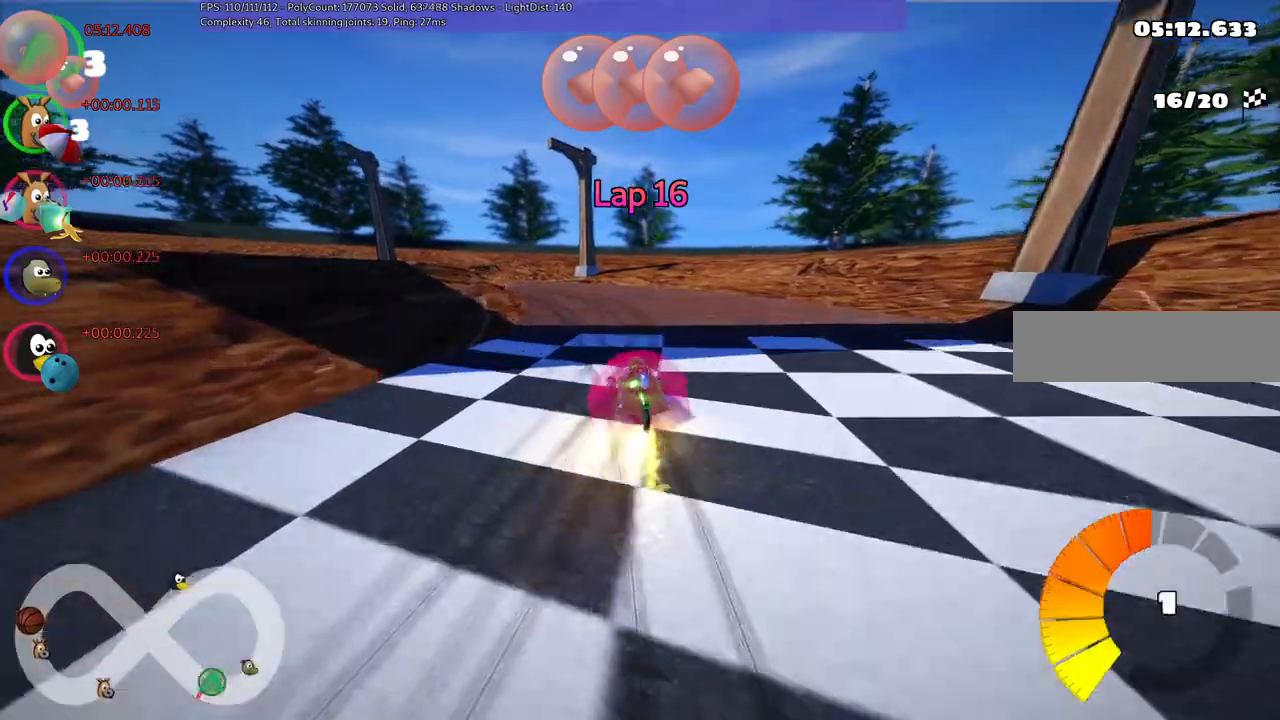
{"keys": ["left", "m", "right", "up"], "events": [[67, "left", "up"], [67, "right", "down"], [200, "left", "down"]]}
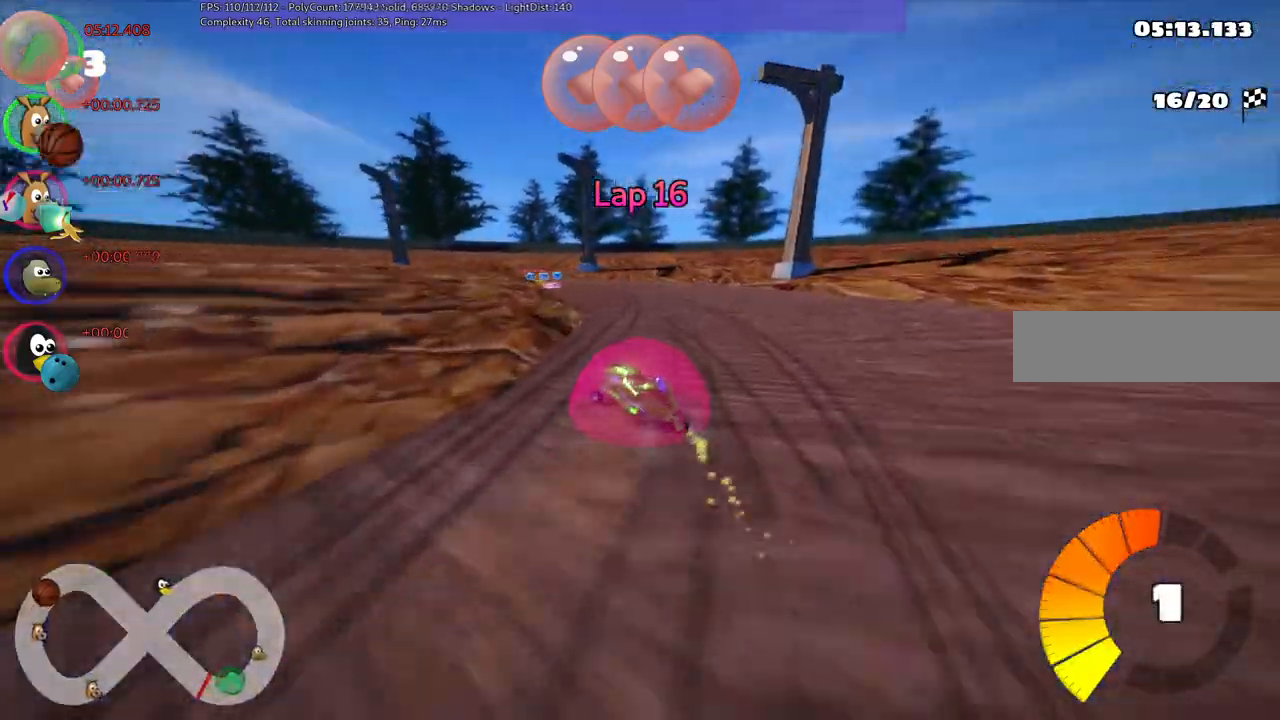
{"keys": ["left", "m", "right", "up"], "events": [[267, "left", "up"], [317, "left", "down"]]}
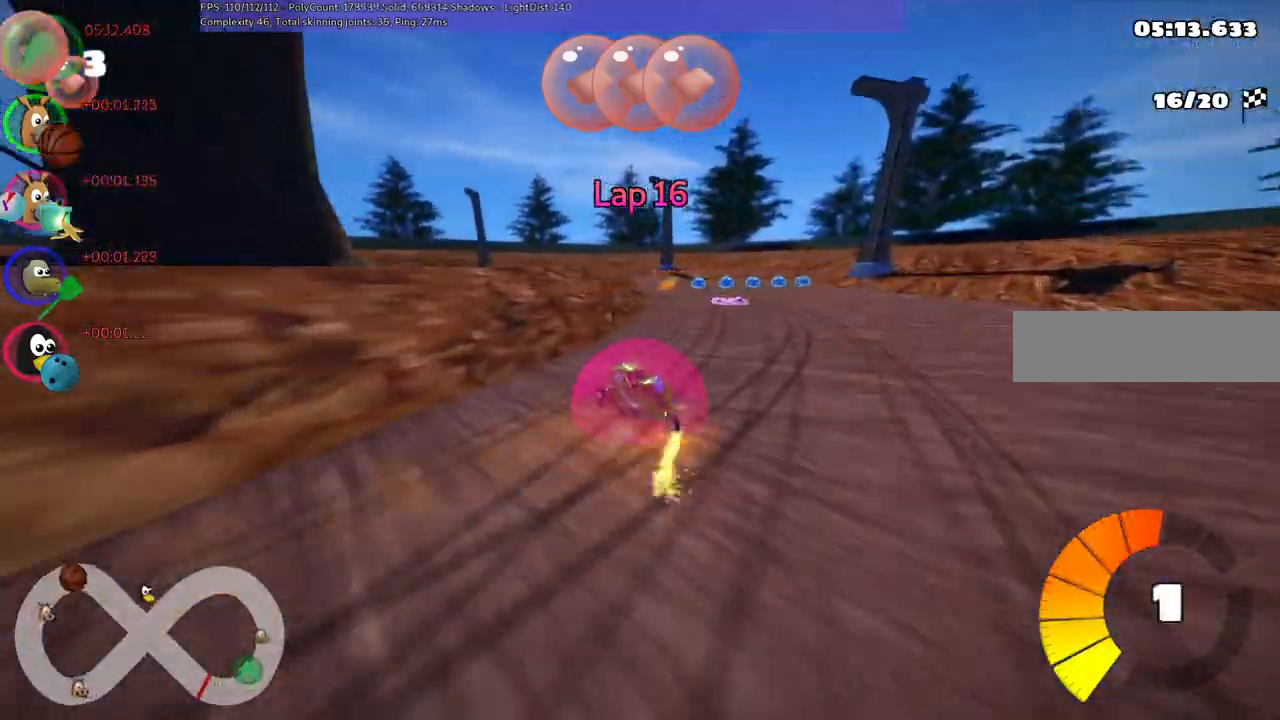
{"keys": ["m", "right", "space", "up"], "events": [[50, "left", "up"], [150, "left", "down"], [283, "left", "up"], [483, "space", "down"]]}
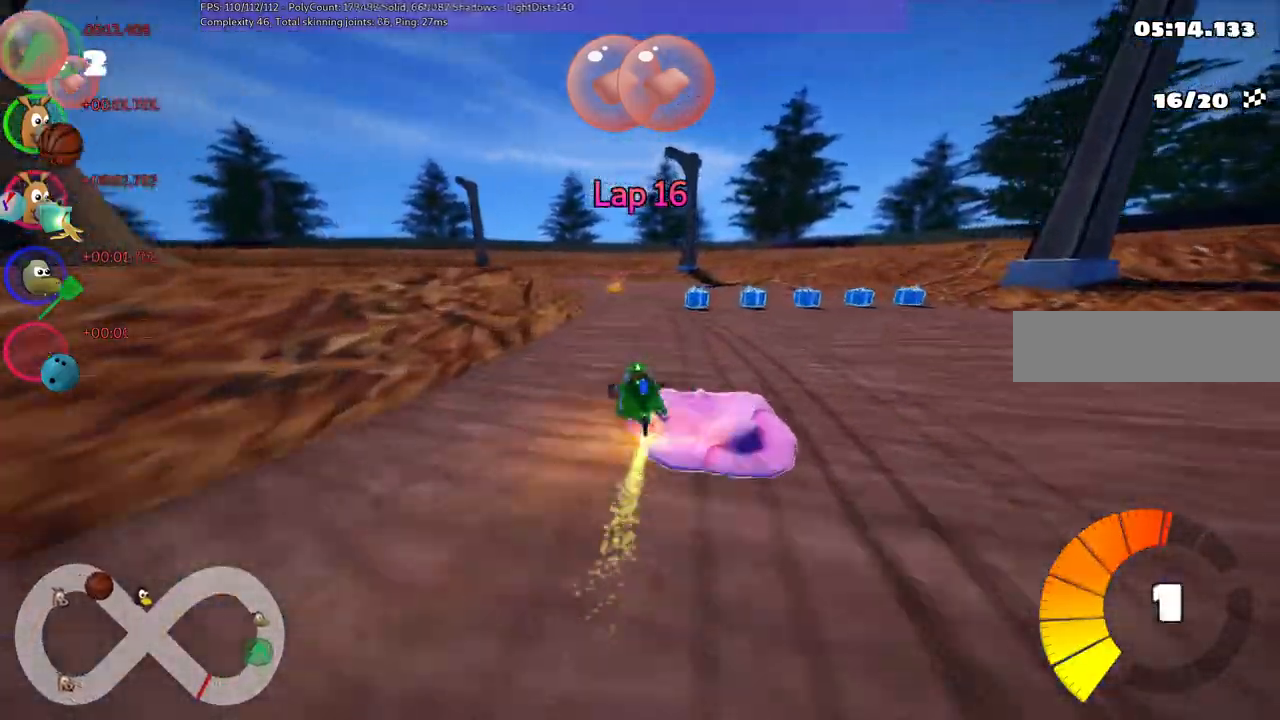
{"keys": ["left", "m", "right", "up"], "events": [[117, "space", "up"], [167, "space", "down"], [267, "left", "down"], [367, "space", "up"]]}
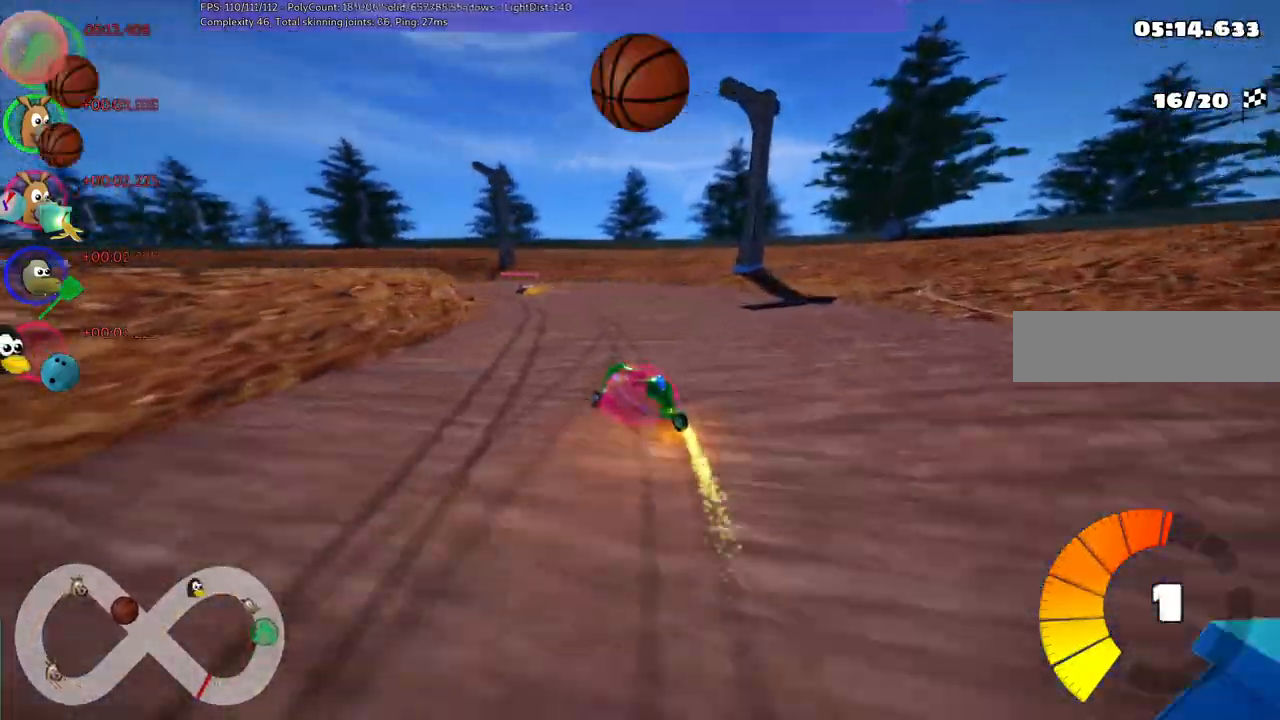
{"keys": ["left", "m", "right", "up"], "events": []}
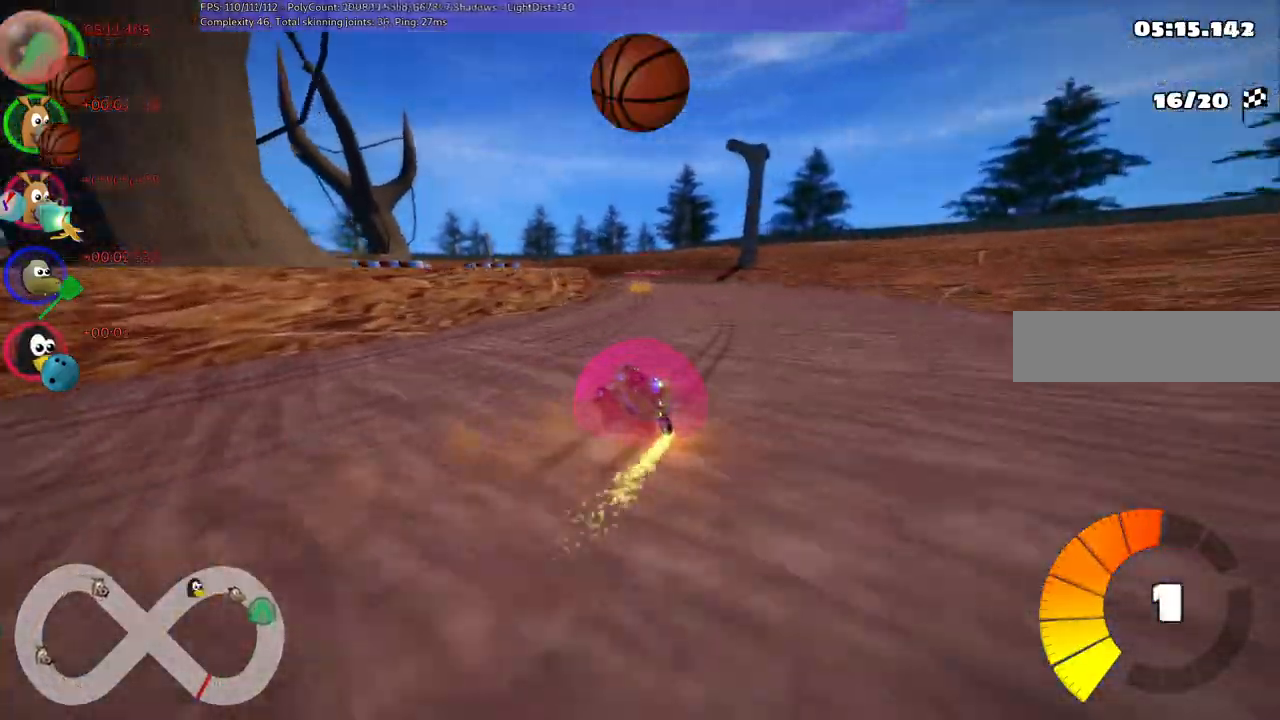
{"keys": ["right", "up"], "events": [[117, "m", "up"], [117, "right", "up"], [167, "left", "up"], [367, "right", "down"]]}